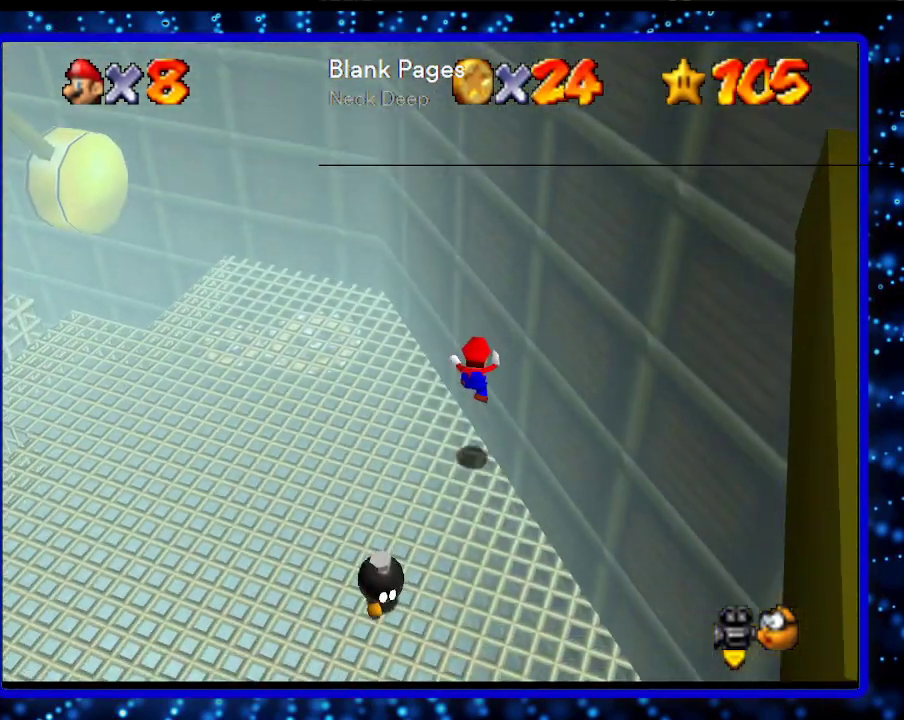
Gameplay with a controller (Nintendo layout); each line is a JSON object with the inputs held at the frame after it. "events" lists button and stick changes between this image and that frame as [ms after this image, input, new state], when the widget could be followed in between. Not read: L3 R3.
{"buttons": [], "left_stick": "left", "events": []}
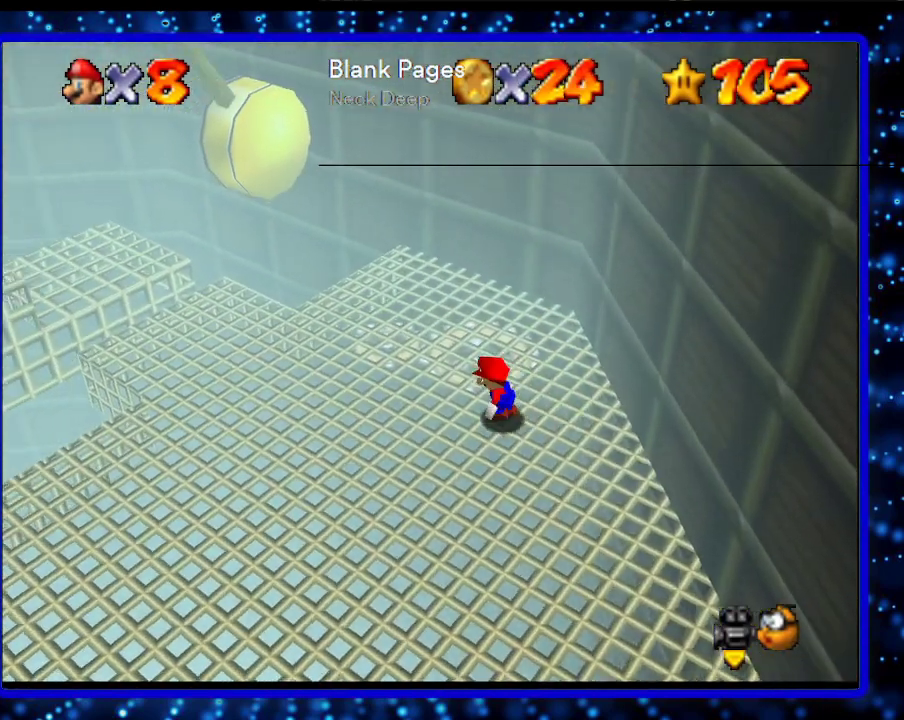
{"buttons": [], "left_stick": "up-left", "events": [[283, "C_RIGHT", "down"], [383, "C_RIGHT", "up"], [383, "left_stick", "up-left"]]}
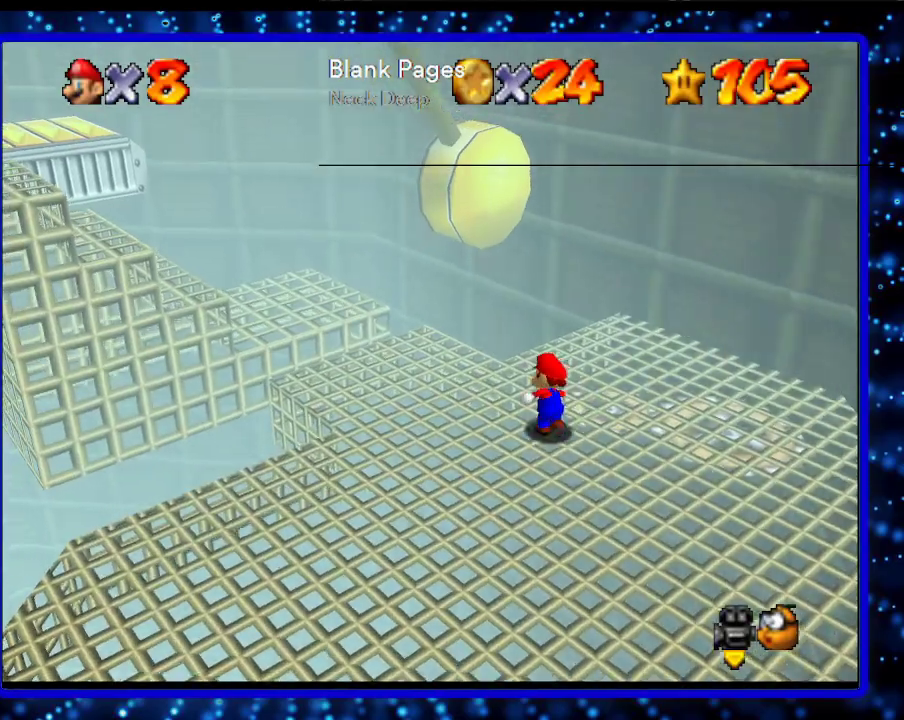
{"buttons": [], "left_stick": "up-left", "events": []}
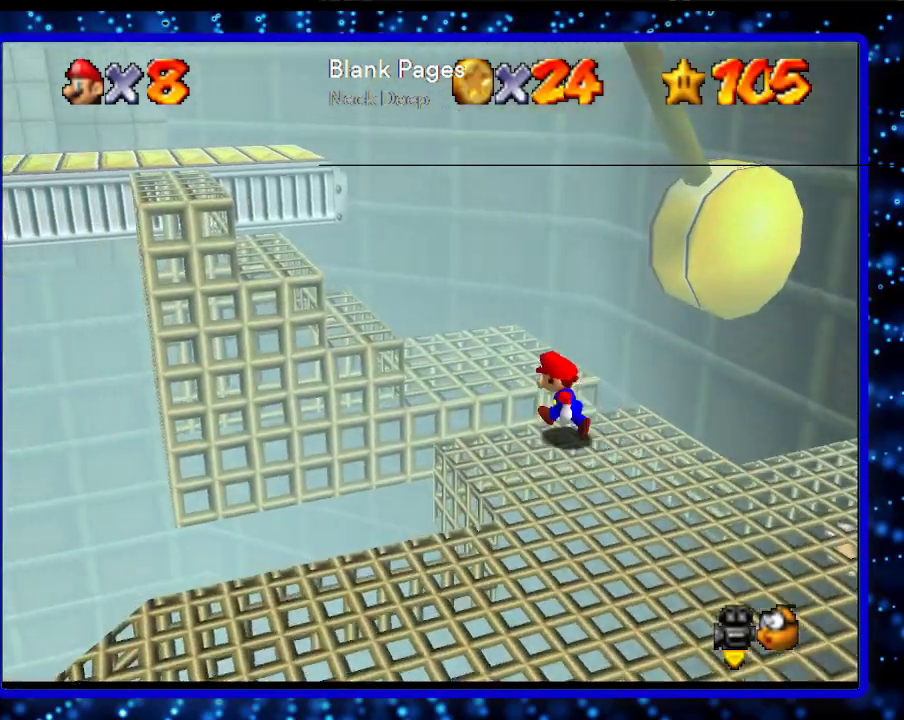
{"buttons": [], "left_stick": "up-left", "events": [[167, "A", "down"], [167, "left_stick", "left"], [467, "left_stick", "up-left"], [500, "A", "up"]]}
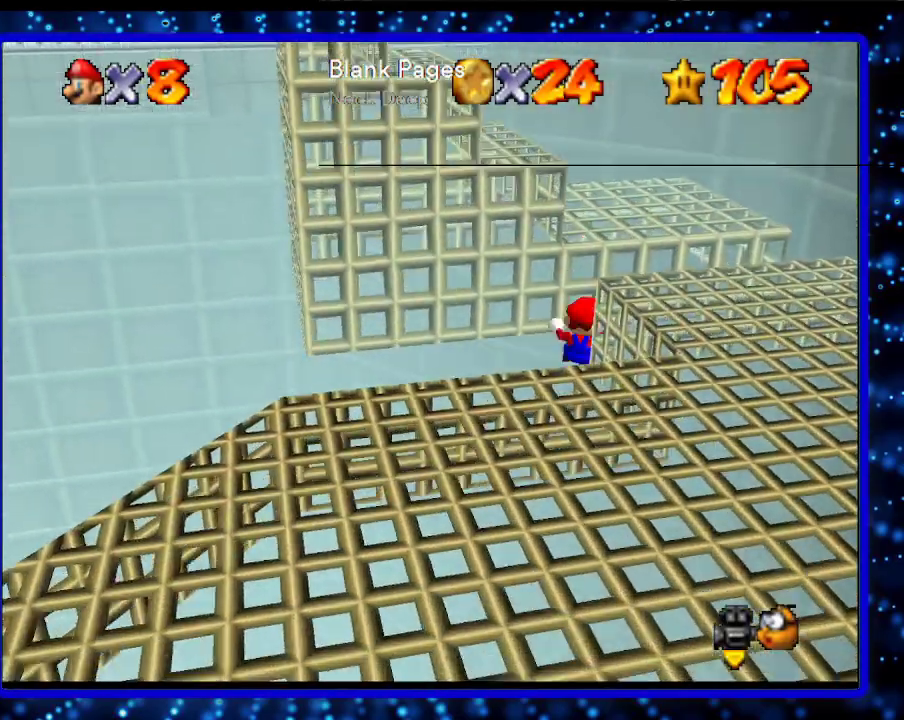
{"buttons": [], "left_stick": "down-right", "events": [[67, "A", "down"], [183, "left_stick", "center"], [250, "left_stick", "down"], [350, "A", "up"], [350, "left_stick", "center"], [467, "left_stick", "down-right"]]}
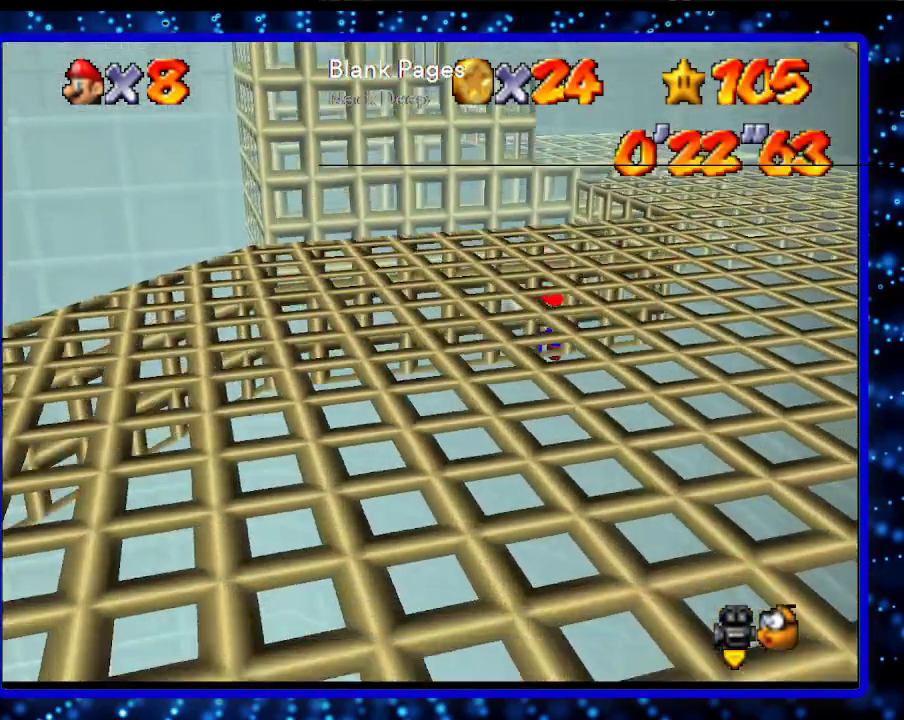
{"buttons": ["L1"], "left_stick": "center", "events": [[183, "A", "down"], [283, "A", "up"], [317, "left_stick", "center"], [500, "L1", "down"]]}
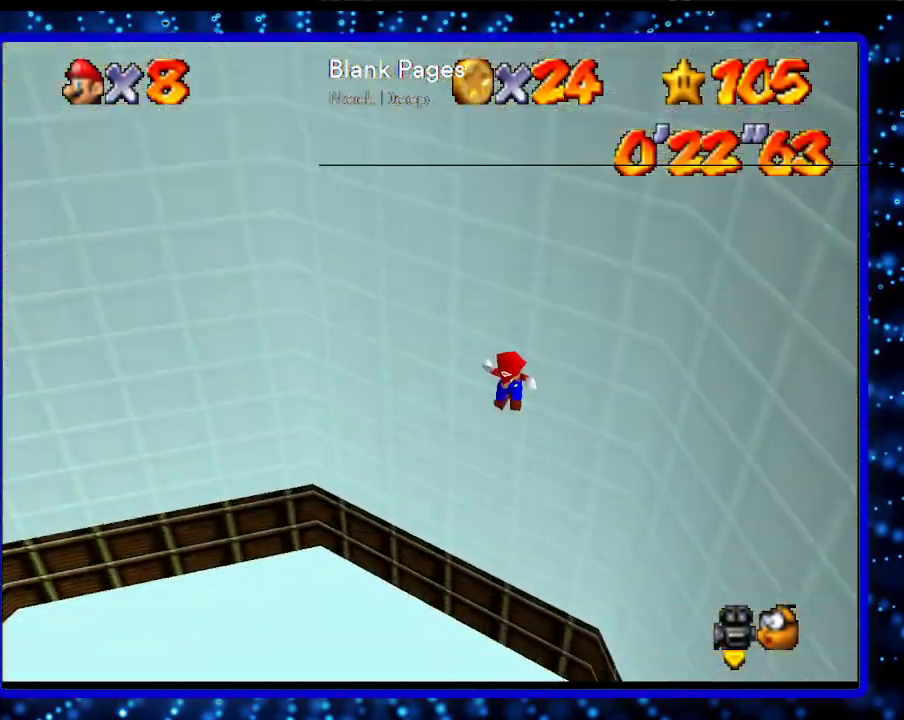
{"buttons": [], "left_stick": "center", "events": [[217, "L1", "up"]]}
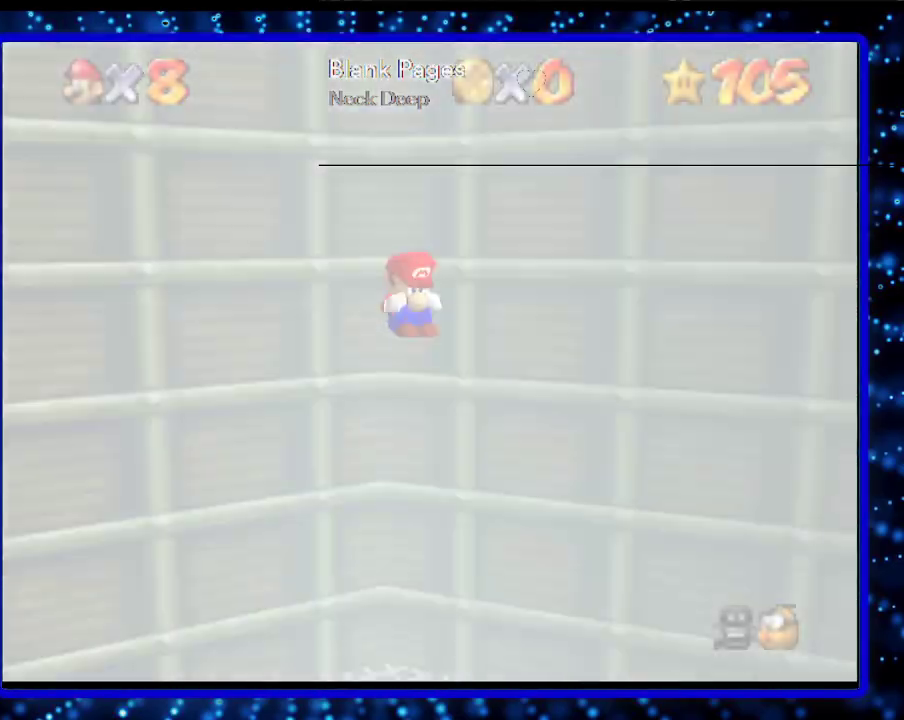
{"buttons": [], "left_stick": "center", "events": [[150, "C_DOWN", "down"], [150, "C_LEFT", "down"], [183, "C_LEFT", "up"], [317, "C_RIGHT", "down"], [417, "C_DOWN", "up"], [417, "C_RIGHT", "up"]]}
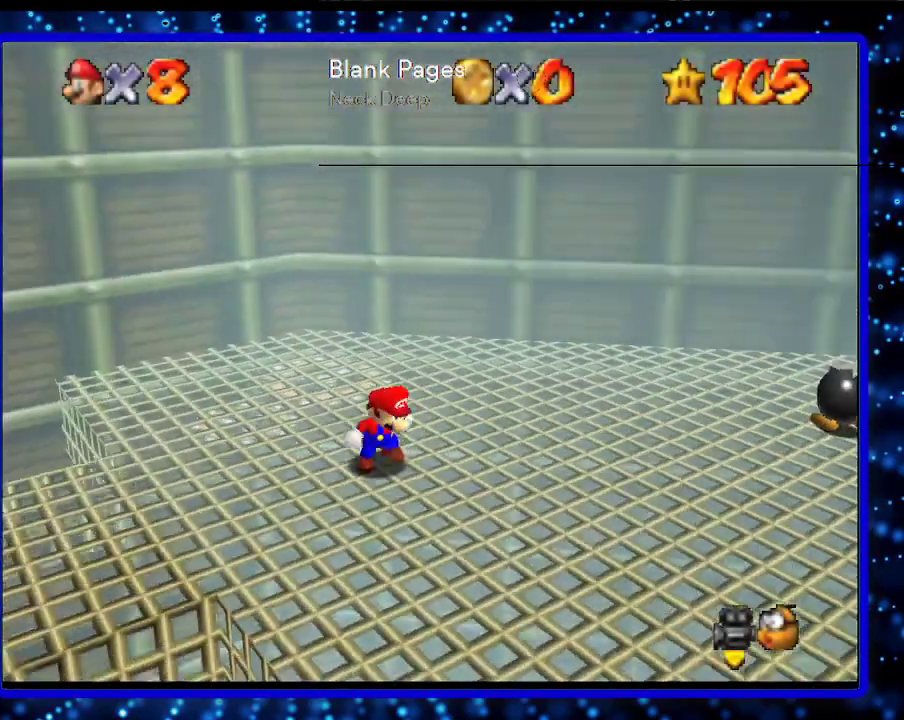
{"buttons": [], "left_stick": "up-right", "events": [[317, "left_stick", "up-right"]]}
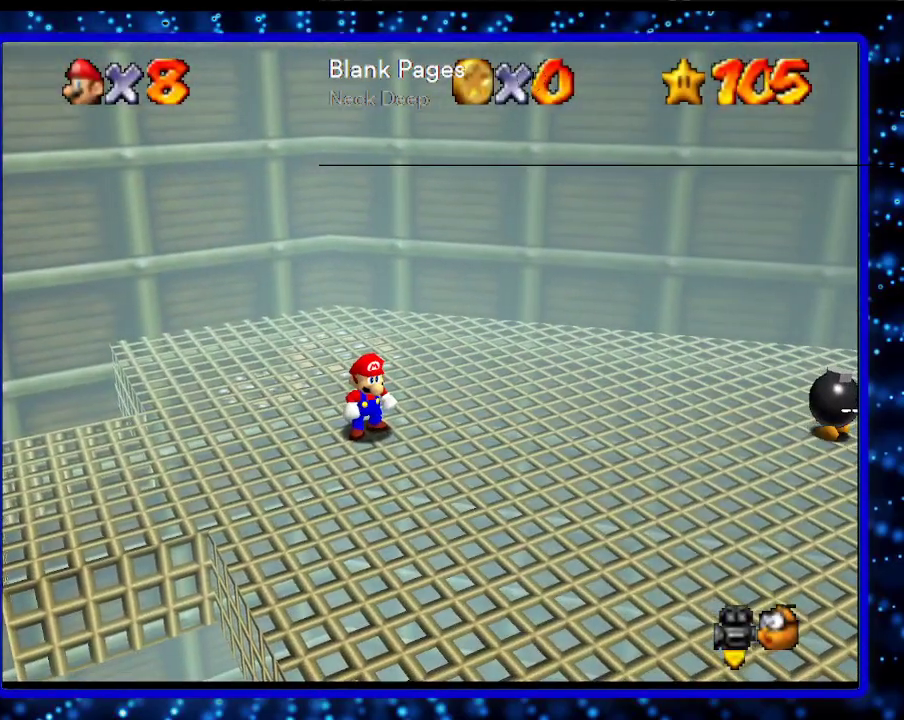
{"buttons": [], "left_stick": "up-right", "events": [[417, "C_LEFT", "down"], [500, "C_LEFT", "up"]]}
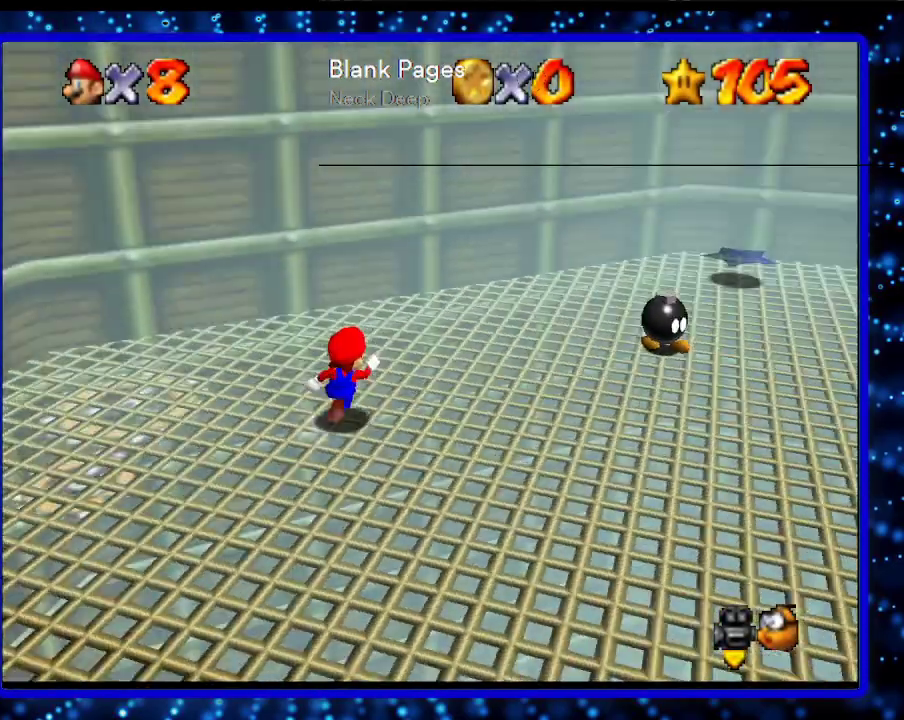
{"buttons": [], "left_stick": "up-right", "events": [[283, "A", "down"], [317, "B", "down"], [467, "A", "up"], [467, "B", "up"]]}
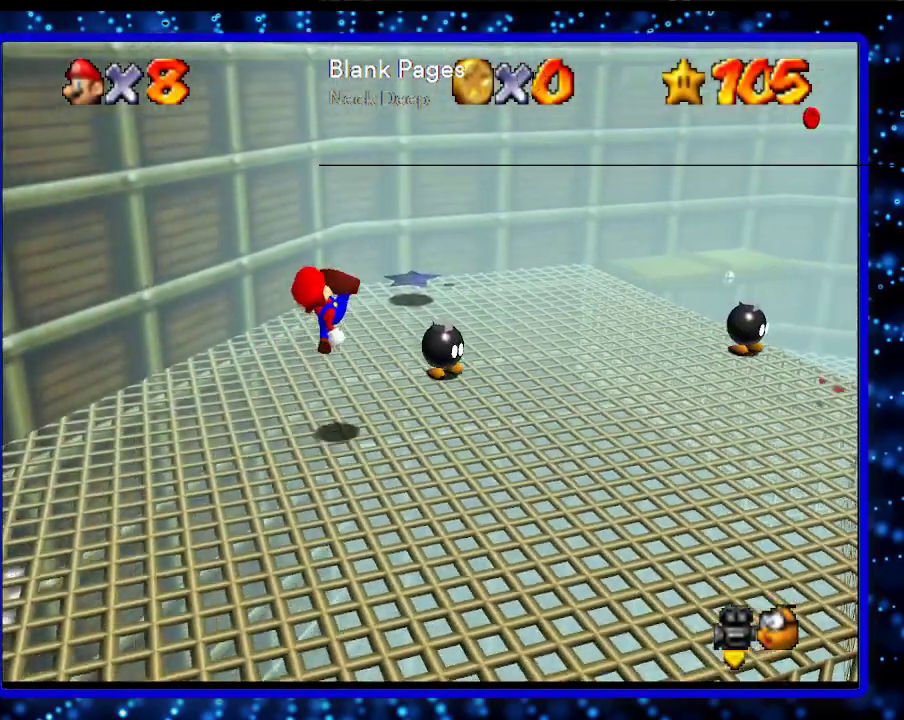
{"buttons": [], "left_stick": "up-right", "events": [[383, "A", "down"], [483, "A", "up"]]}
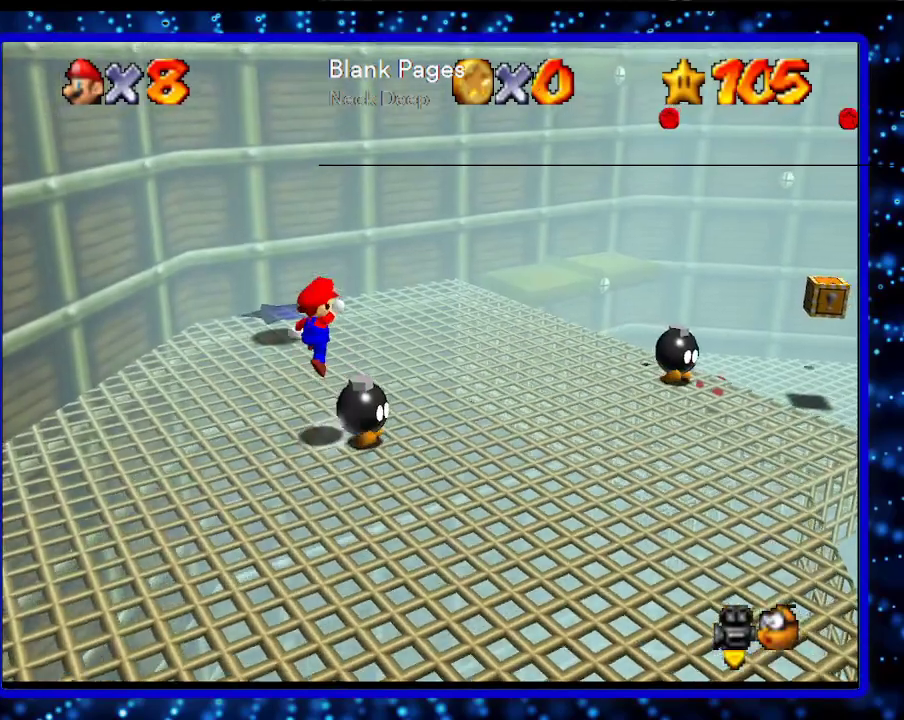
{"buttons": [], "left_stick": "up-right", "events": []}
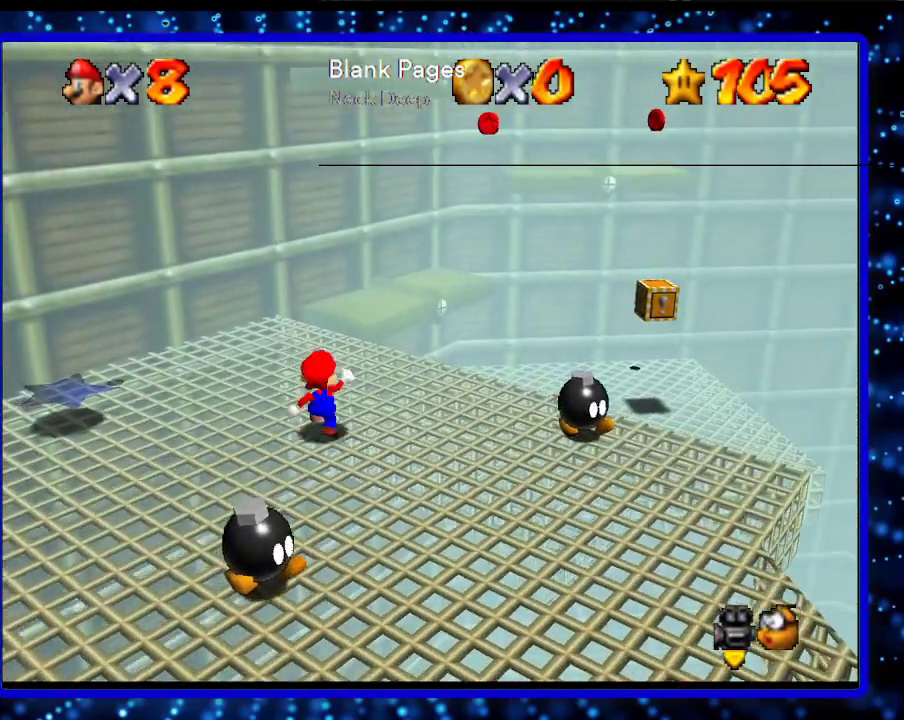
{"buttons": [], "left_stick": "up-right", "events": [[167, "B", "down"], [267, "B", "up"]]}
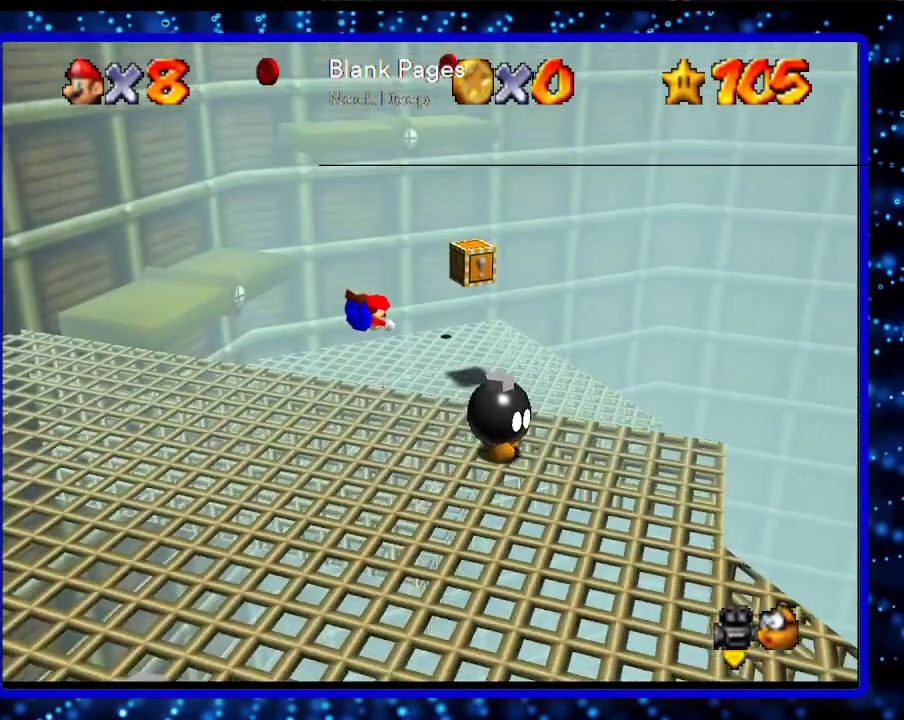
{"buttons": ["A", "B"], "left_stick": "down-left", "events": [[150, "left_stick", "center"], [200, "left_stick", "down-left"], [383, "A", "down"], [450, "B", "down"]]}
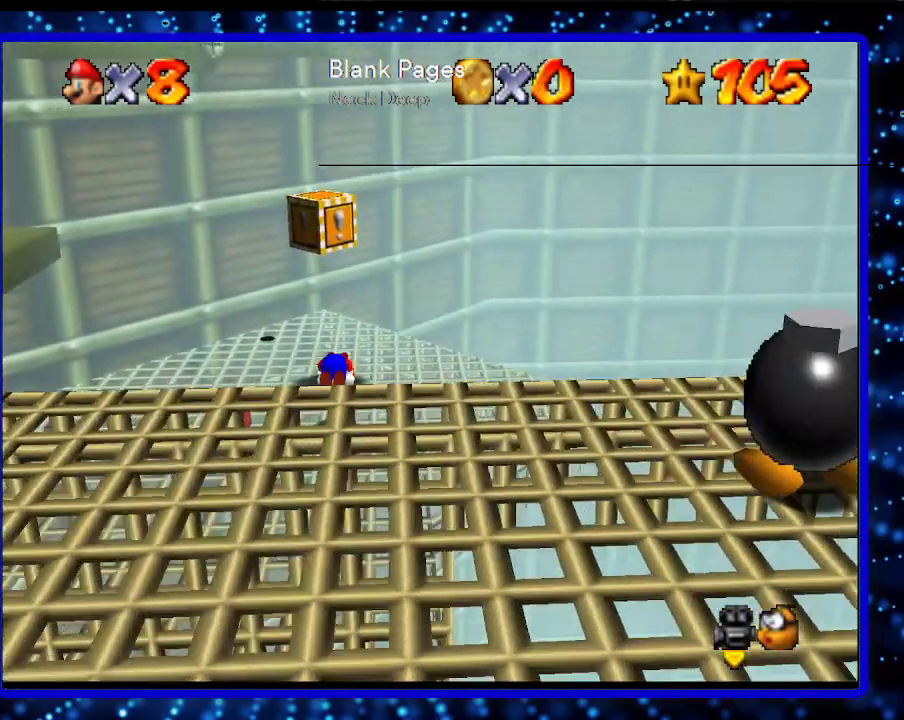
{"buttons": [], "left_stick": "center", "events": [[17, "B", "up"], [83, "A", "up"], [200, "C_RIGHT", "down"], [200, "left_stick", "center"], [333, "C_RIGHT", "up"]]}
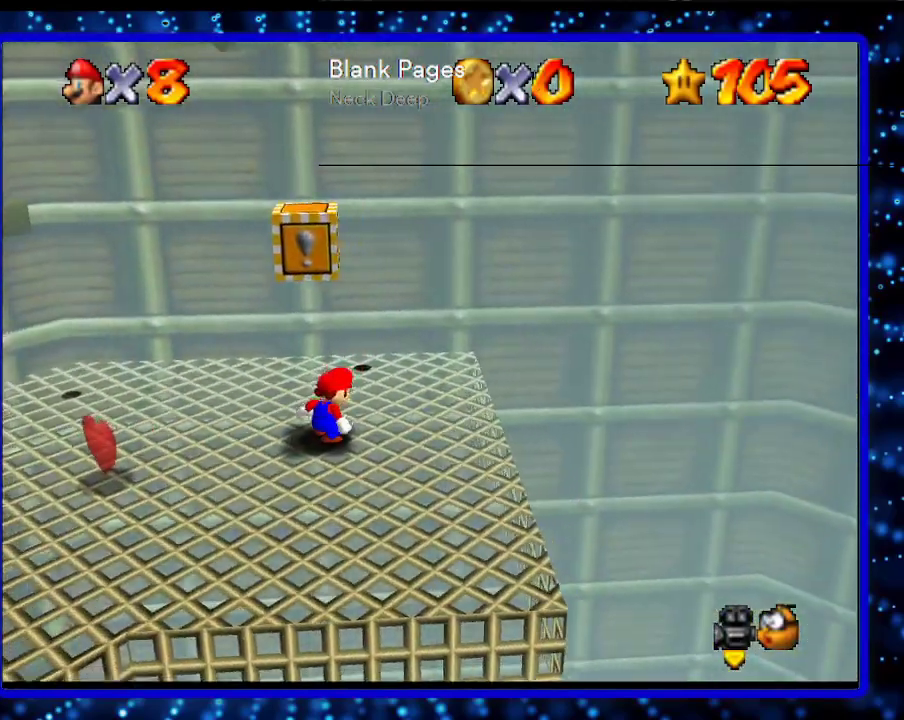
{"buttons": [], "left_stick": "center", "events": [[267, "A", "down"], [300, "left_stick", "up"], [383, "A", "up"], [450, "left_stick", "center"]]}
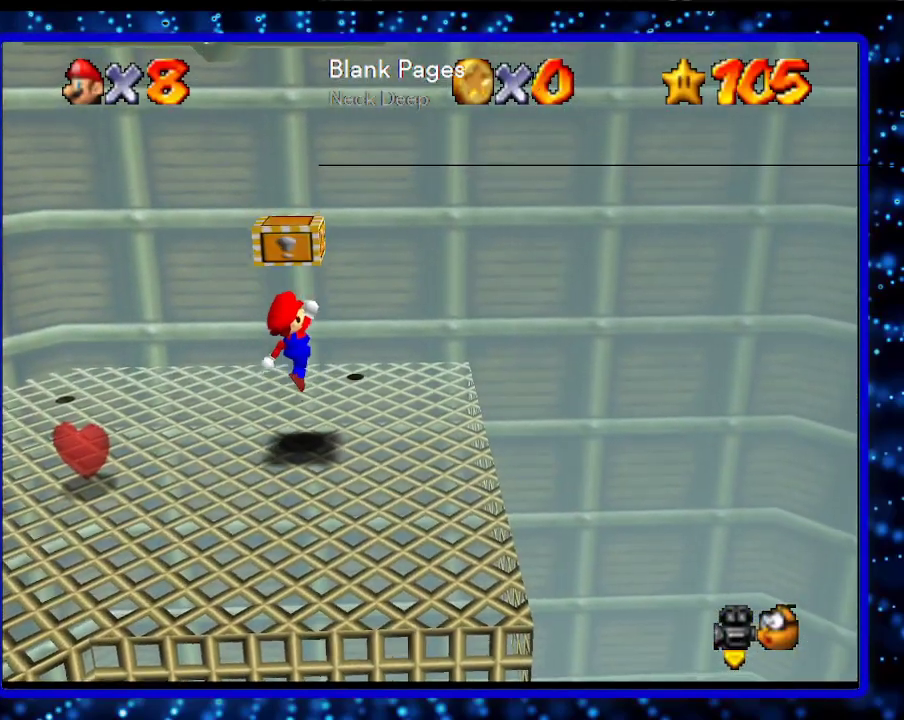
{"buttons": ["A"], "left_stick": "center", "events": [[300, "A", "down"]]}
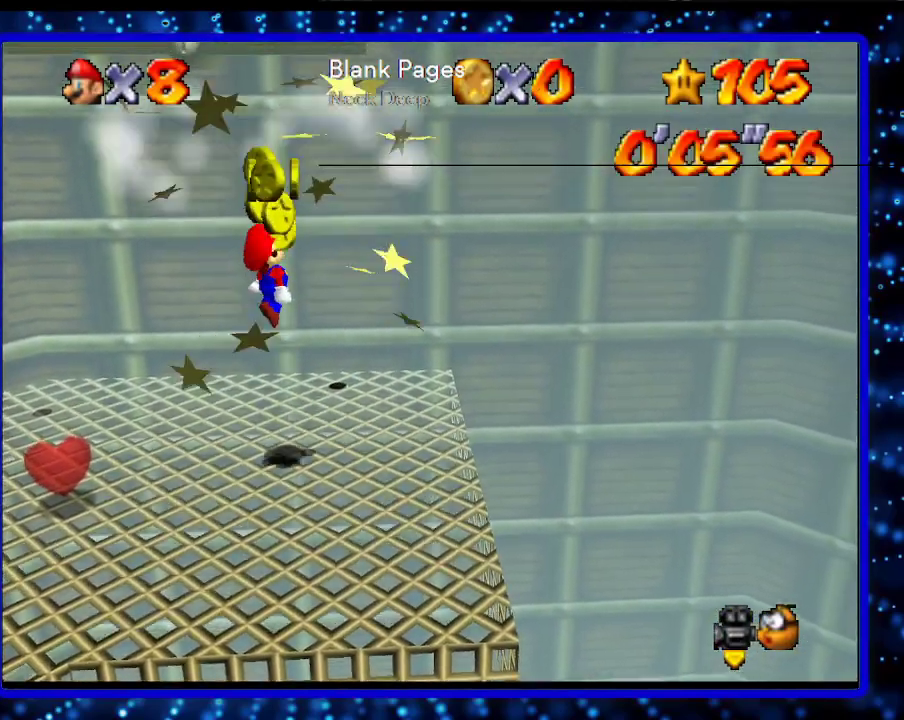
{"buttons": [], "left_stick": "down-right", "events": [[167, "B", "down"], [300, "B", "up"], [333, "A", "up"], [367, "left_stick", "down-right"]]}
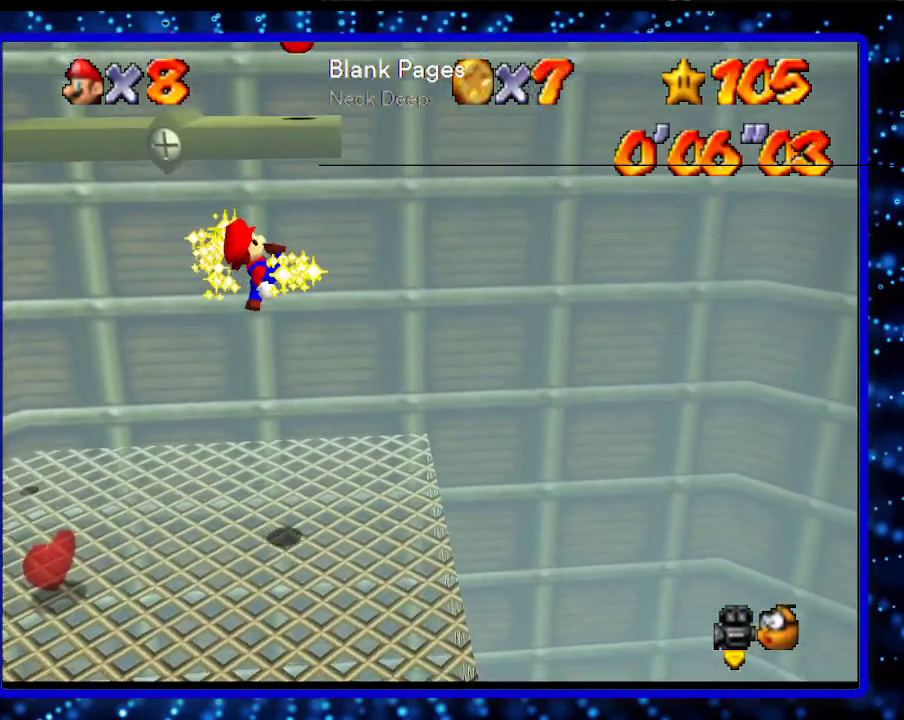
{"buttons": [], "left_stick": "up", "events": [[333, "left_stick", "center"], [483, "left_stick", "up"]]}
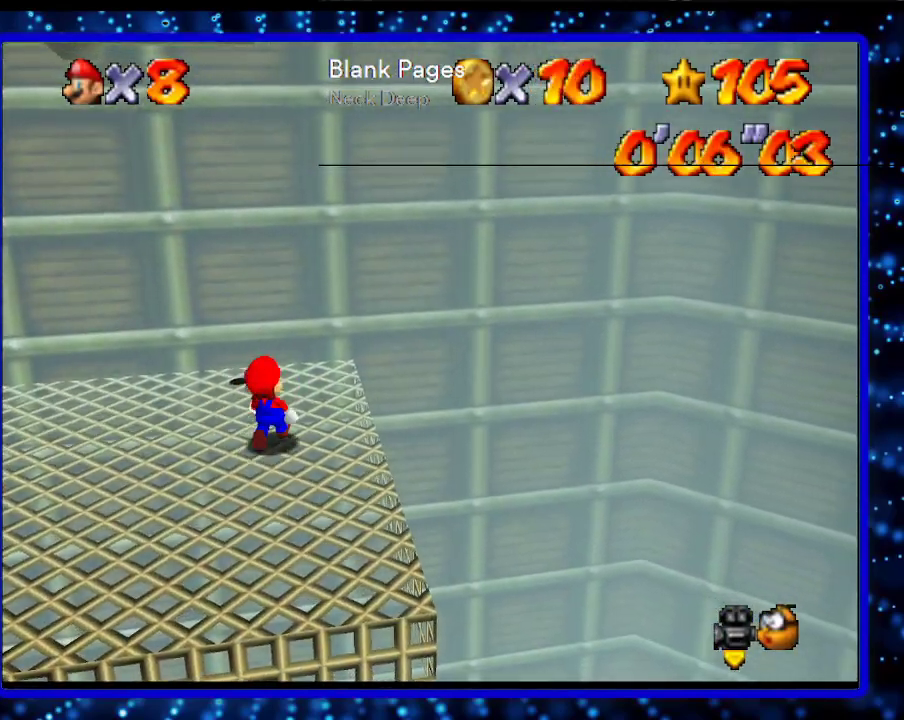
{"buttons": [], "left_stick": "up-right", "events": [[167, "A", "down"], [167, "B", "down"], [300, "A", "up"], [300, "B", "up"], [300, "left_stick", "up-right"]]}
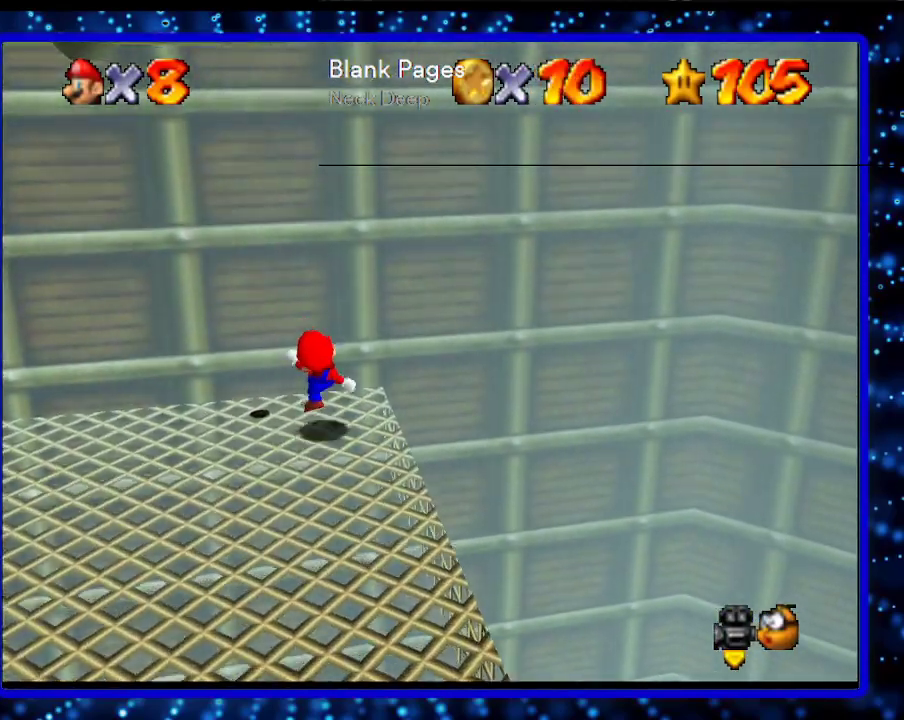
{"buttons": ["A"], "left_stick": "up", "events": [[117, "A", "down"], [133, "left_stick", "up"], [300, "A", "up"], [483, "A", "down"]]}
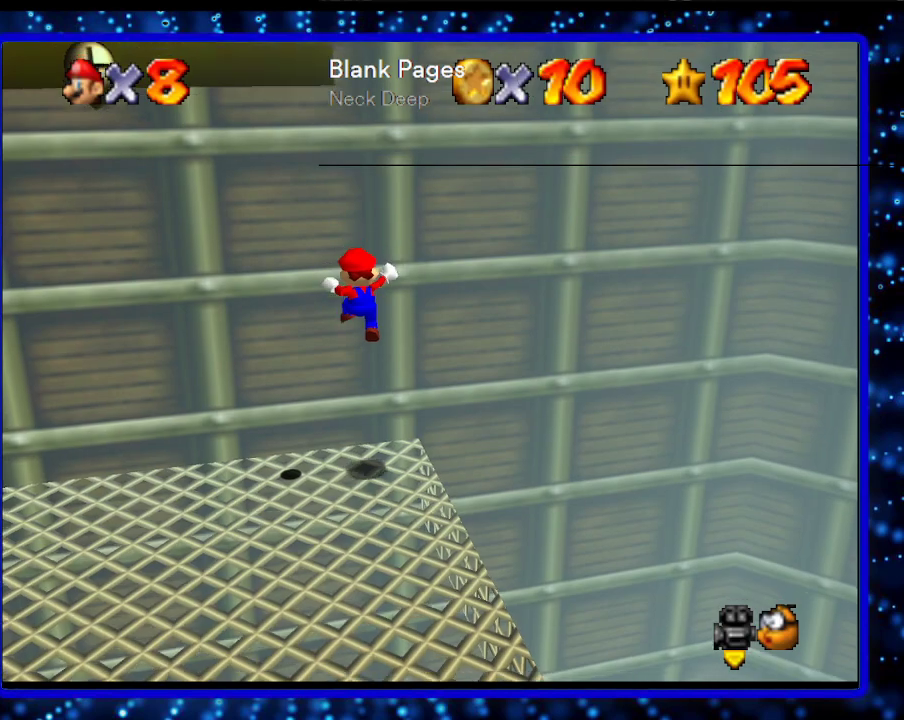
{"buttons": [], "left_stick": "center", "events": [[333, "left_stick", "center"], [367, "A", "up"]]}
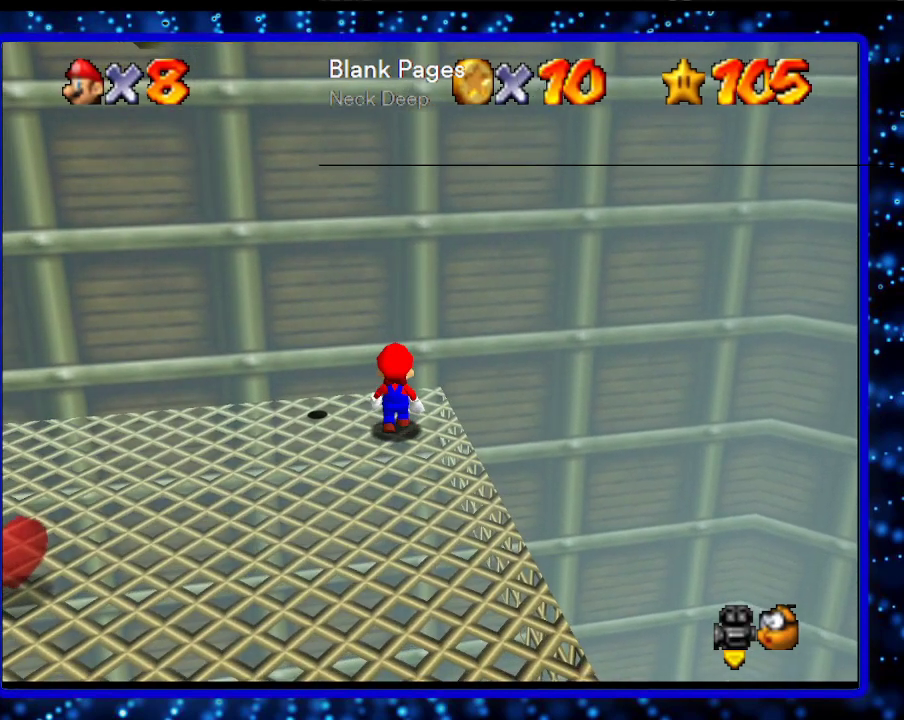
{"buttons": [], "left_stick": "down", "events": [[83, "left_stick", "right"], [200, "left_stick", "down-right"], [417, "left_stick", "down"]]}
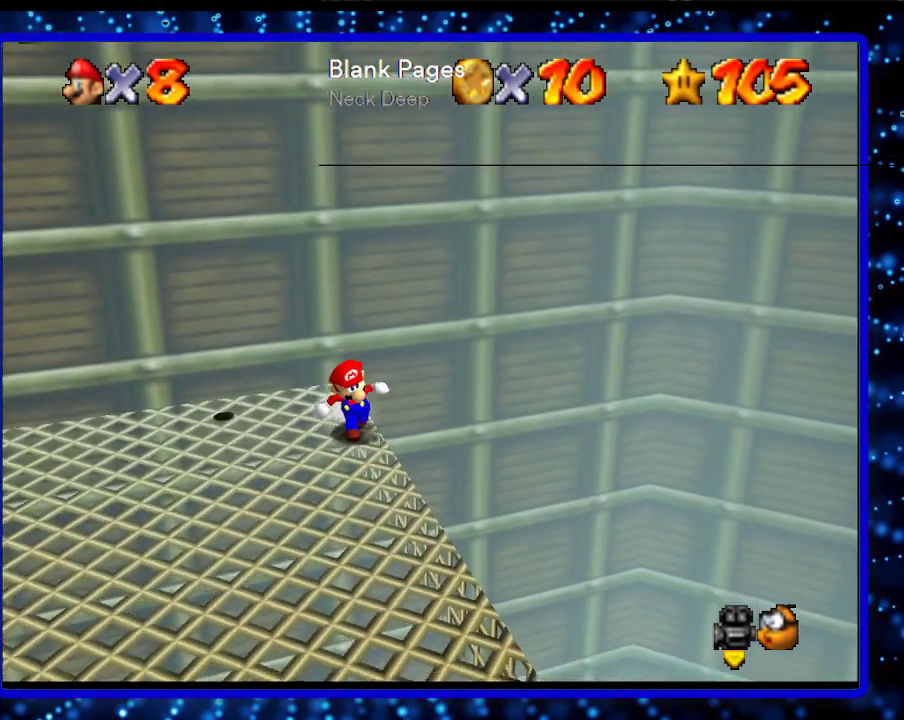
{"buttons": ["A"], "left_stick": "up", "events": [[233, "left_stick", "up"], [417, "A", "down"]]}
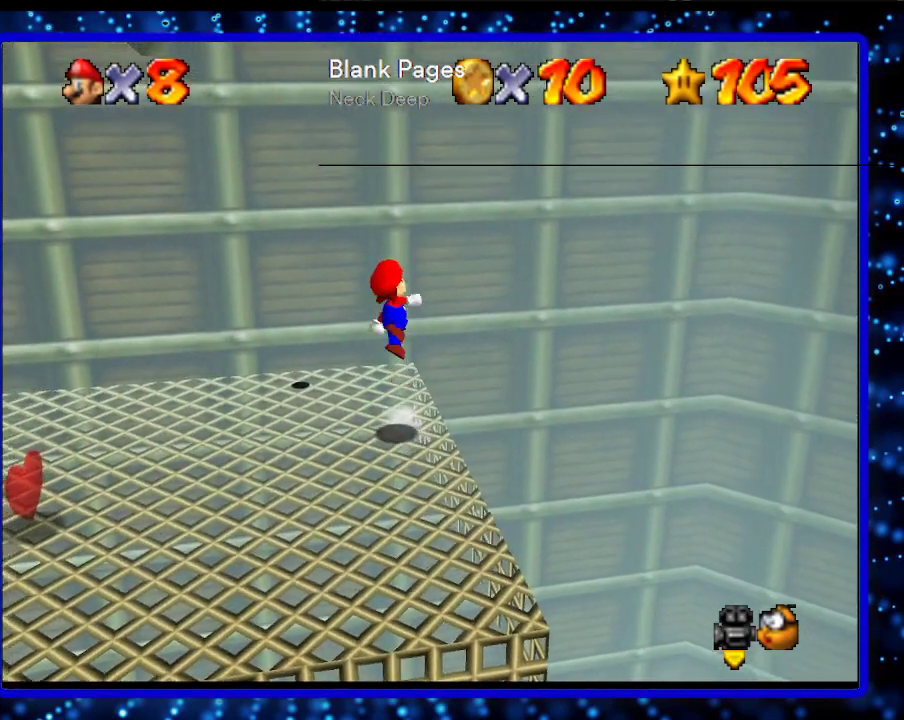
{"buttons": [], "left_stick": "up", "events": [[300, "A", "up"]]}
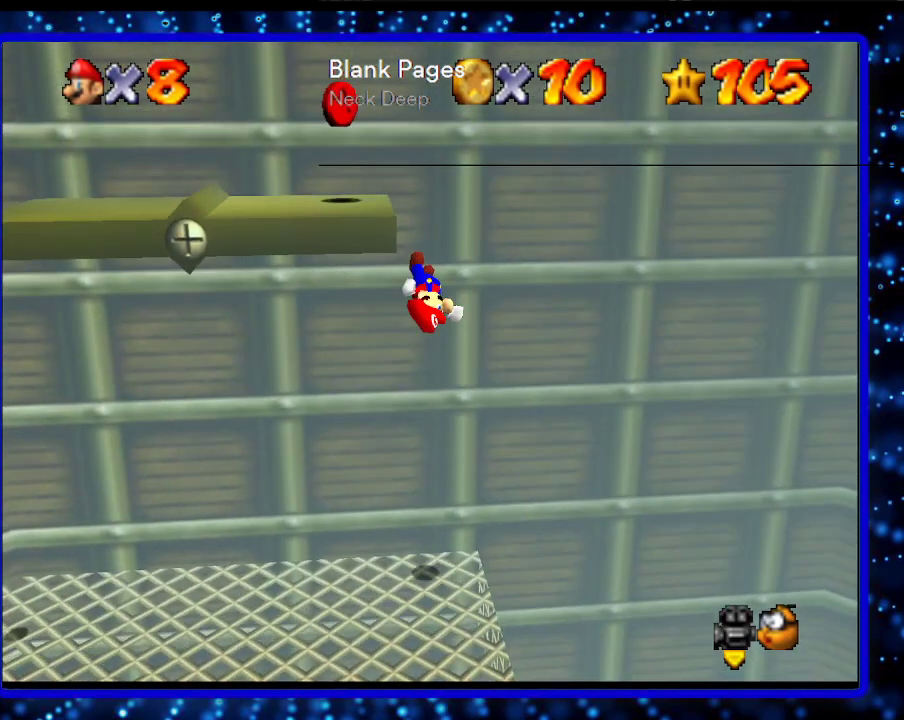
{"buttons": ["A"], "left_stick": "up-left", "events": [[150, "A", "down"], [333, "left_stick", "up-left"]]}